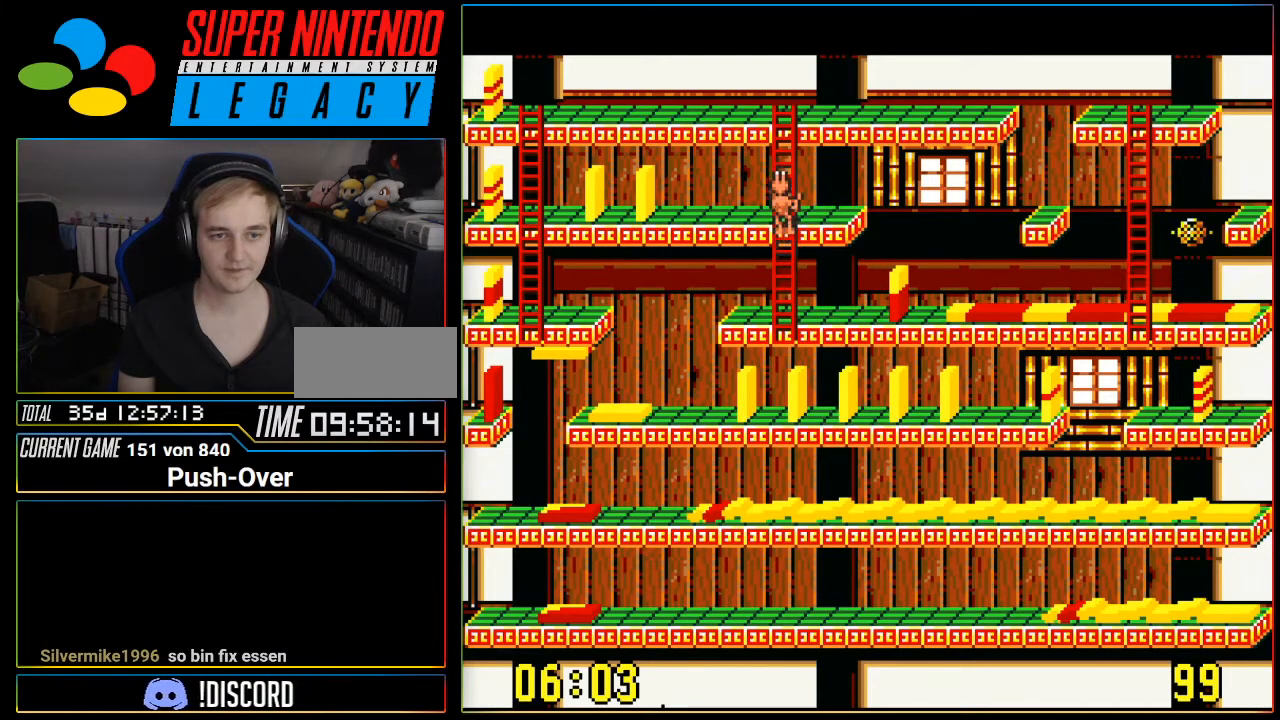
Gameplay with a controller (Nintendo layout); each line is a JSON object with the inputs held at the frame after it. "events" lists button and stick changes between this image and that frame as [ms after this image, input, new state], when the widget could be followed in between. Not read: L3 R3.
{"buttons": ["DPAD_LEFT"], "events": []}
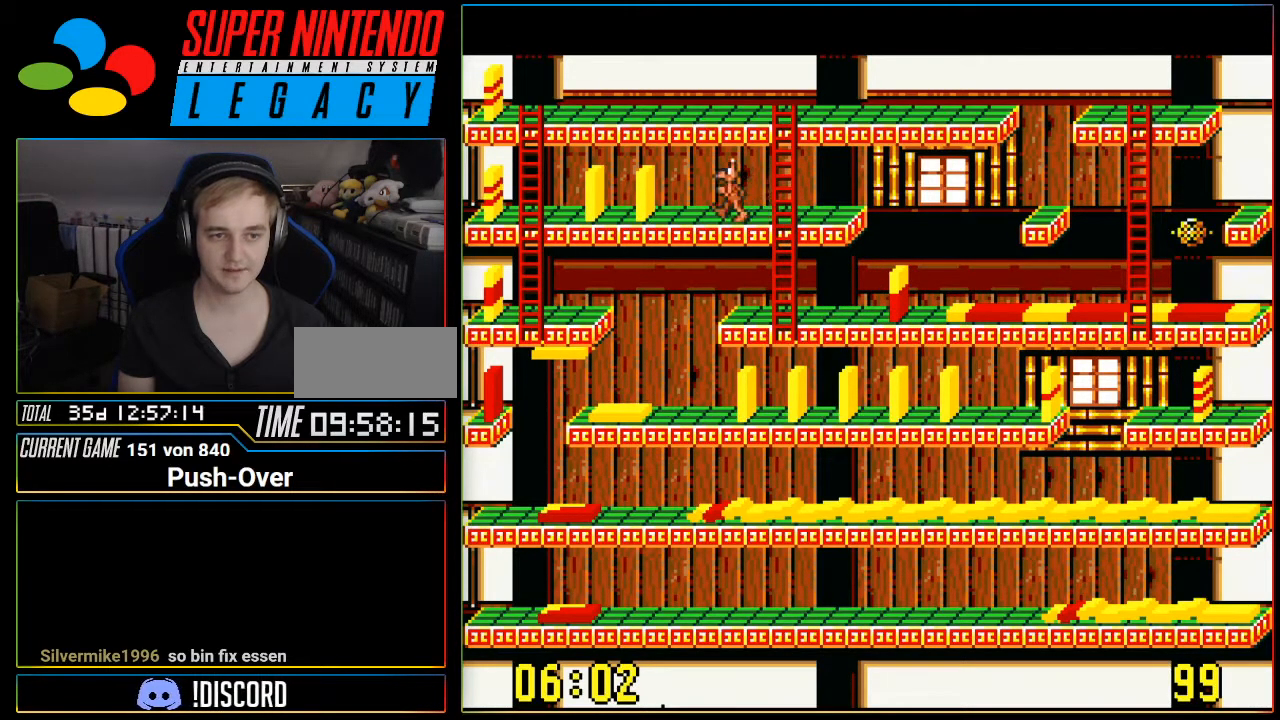
{"buttons": ["A"], "events": [[367, "DPAD_LEFT", "up"], [467, "A", "down"]]}
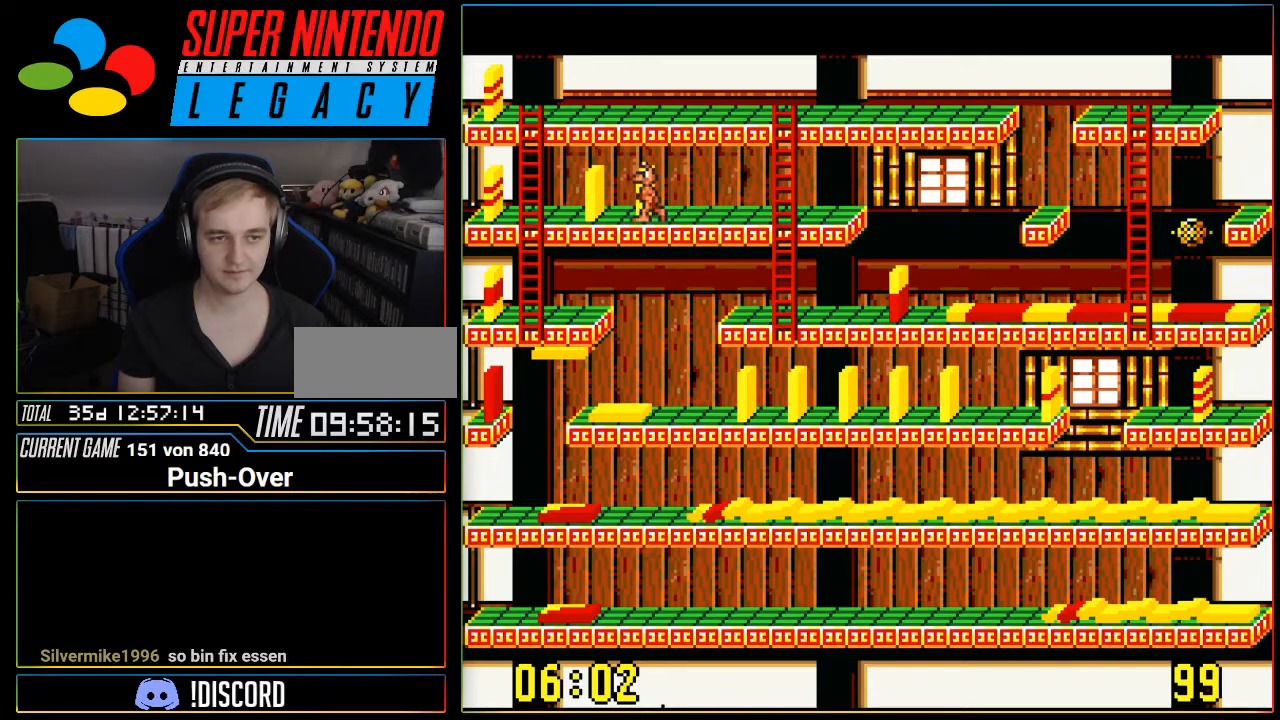
{"buttons": ["DPAD_RIGHT"], "events": [[217, "A", "up"], [467, "DPAD_RIGHT", "down"]]}
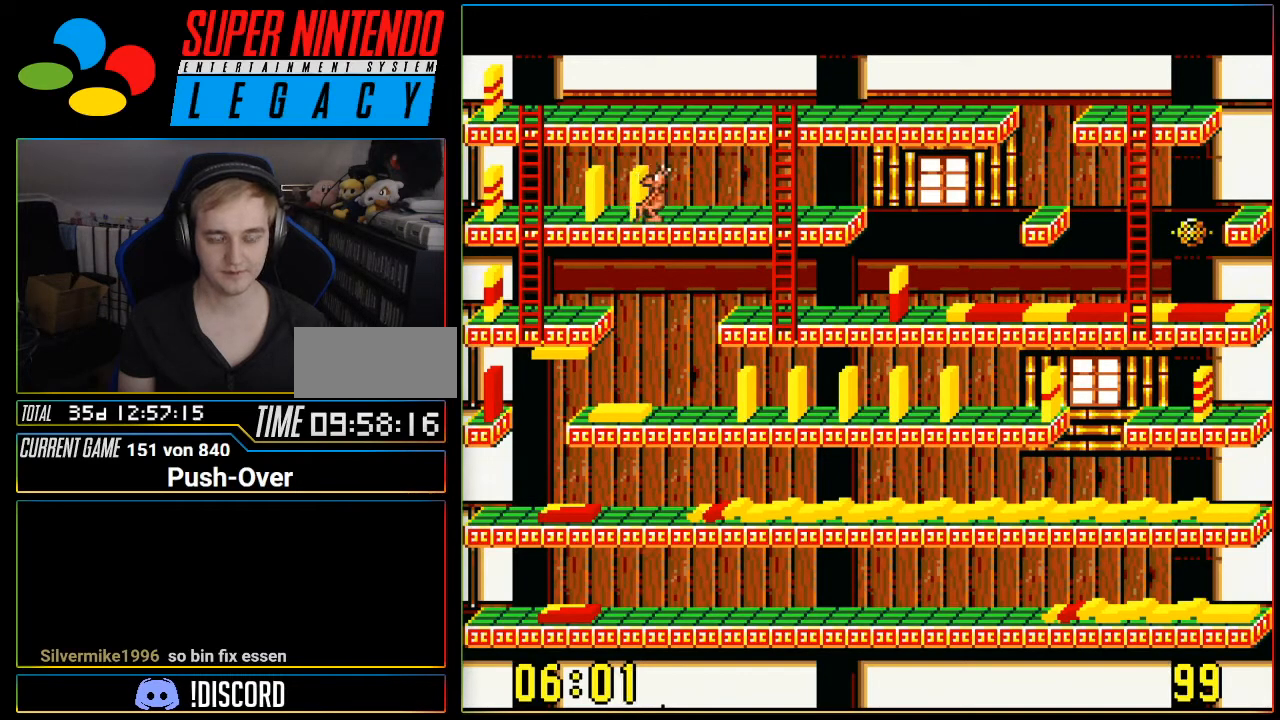
{"buttons": ["DPAD_RIGHT"], "events": []}
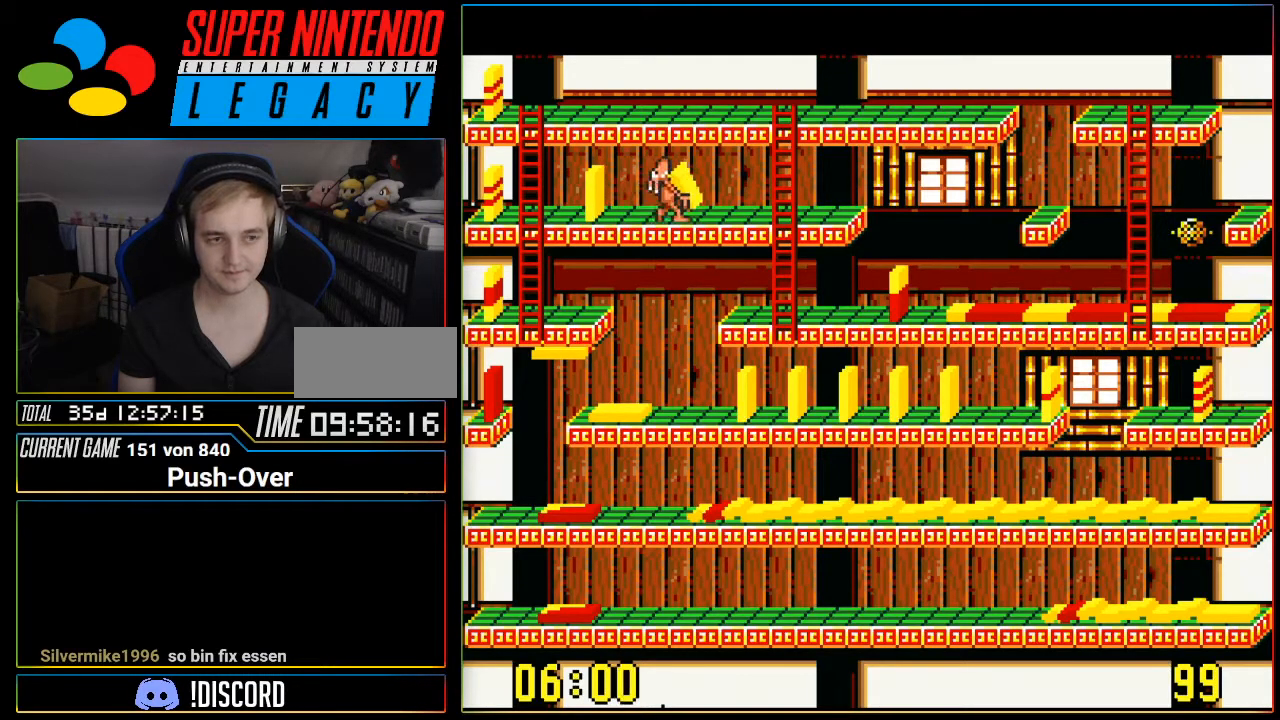
{"buttons": ["DPAD_DOWN"], "events": [[467, "DPAD_RIGHT", "up"], [500, "DPAD_DOWN", "down"]]}
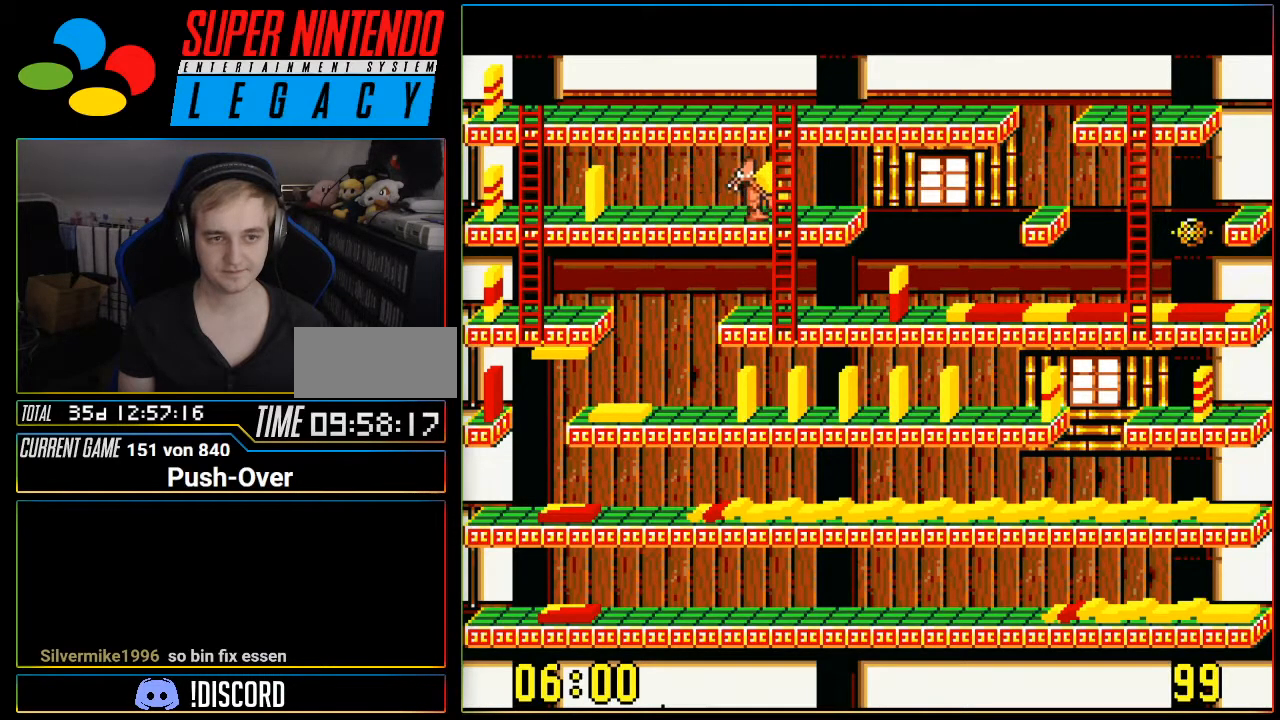
{"buttons": ["DPAD_DOWN"], "events": []}
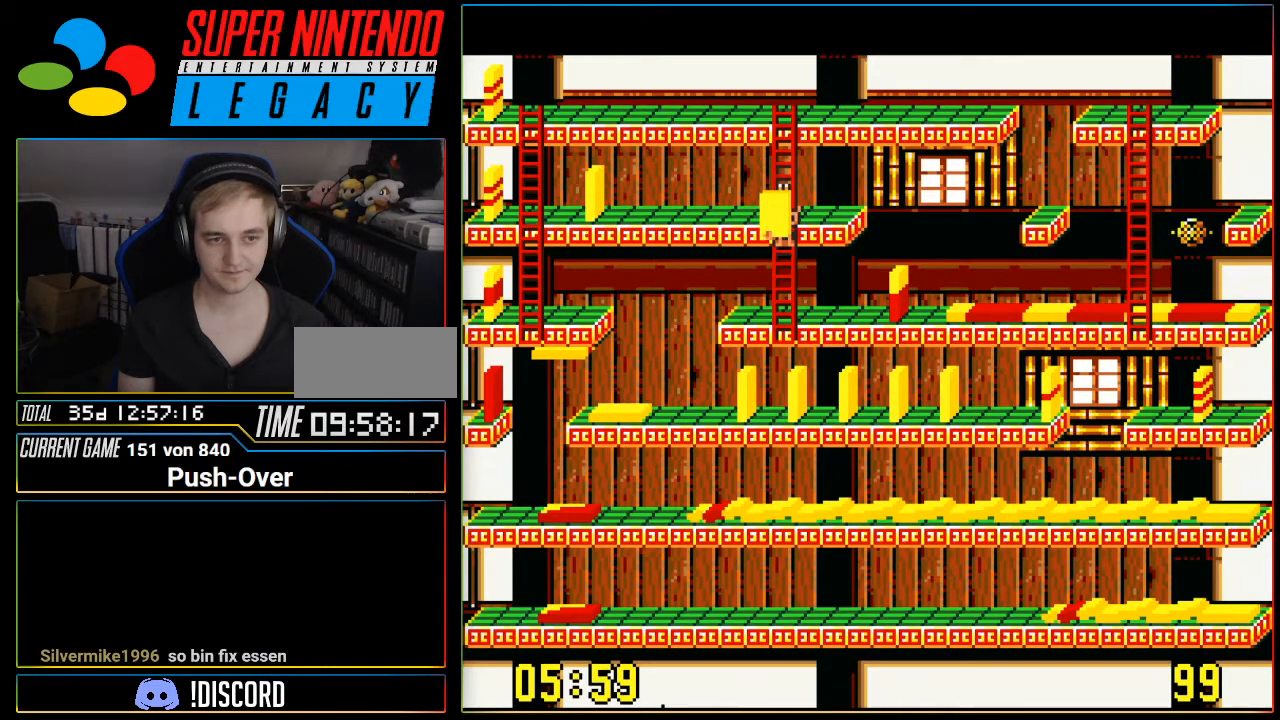
{"buttons": ["DPAD_DOWN"], "events": []}
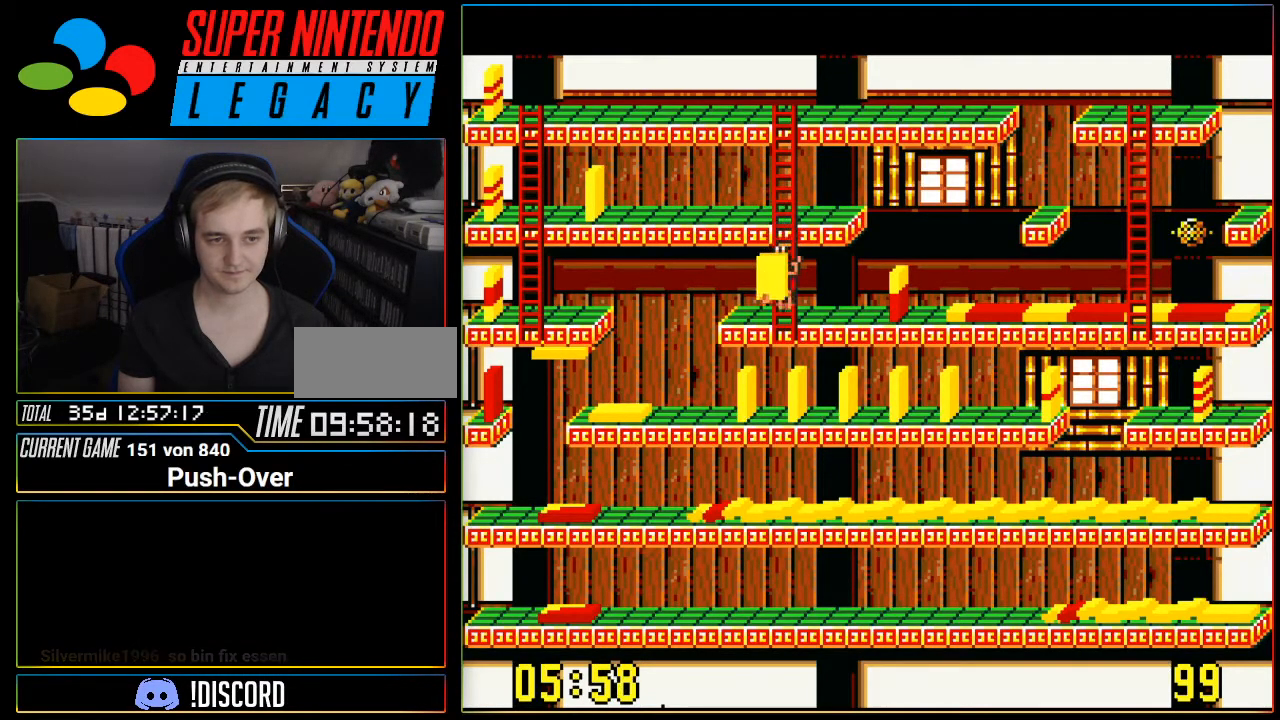
{"buttons": [], "events": [[150, "DPAD_DOWN", "up"], [367, "DPAD_RIGHT", "down"], [501, "DPAD_RIGHT", "up"]]}
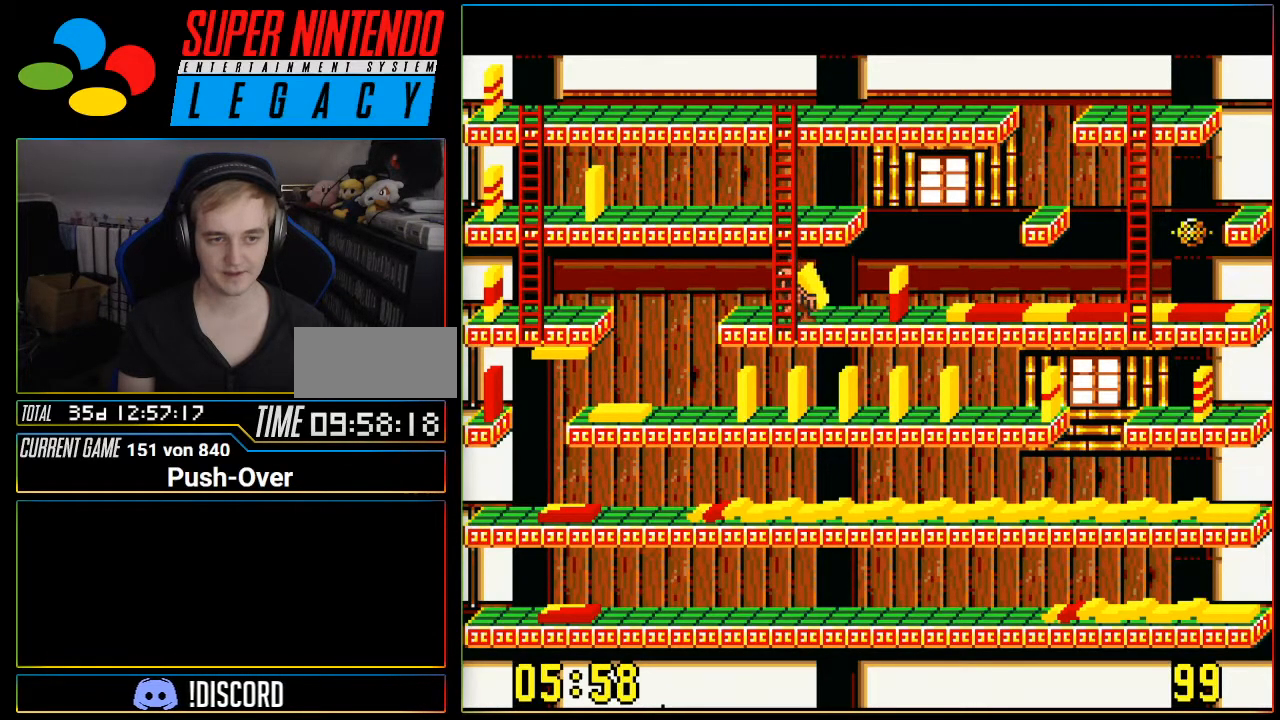
{"buttons": ["DPAD_LEFT"], "events": [[250, "DPAD_LEFT", "down"]]}
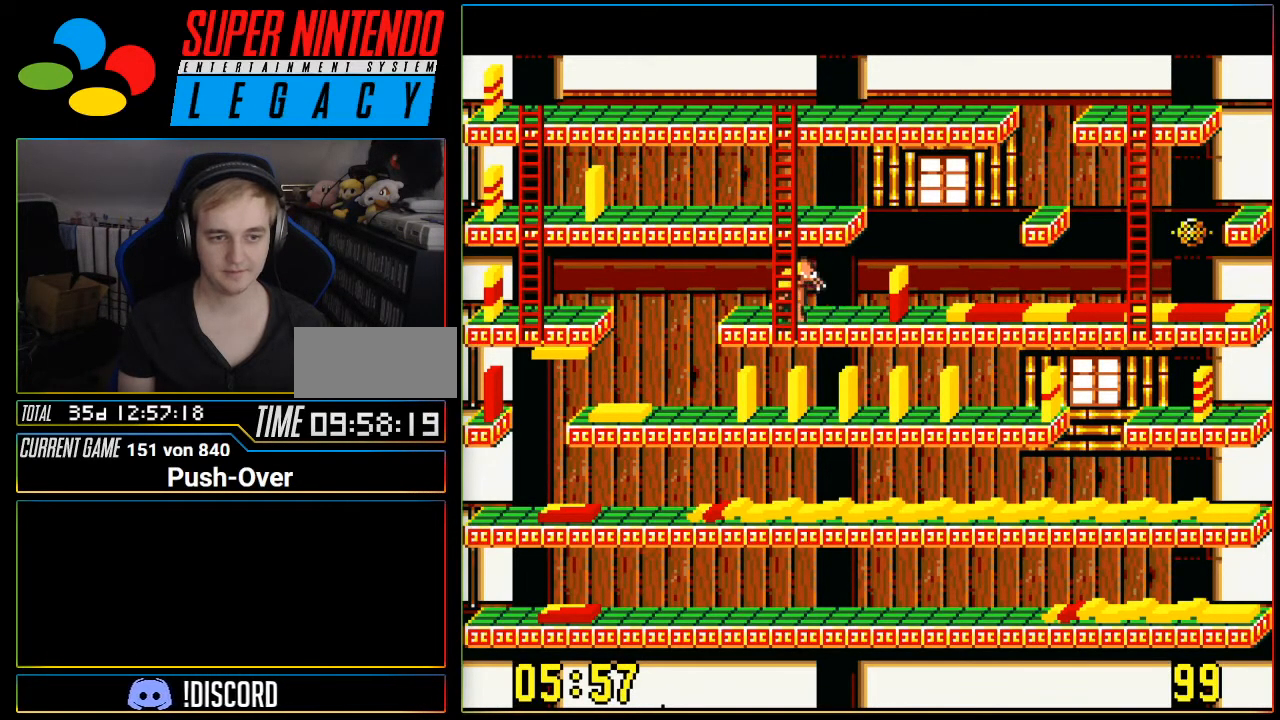
{"buttons": [], "events": [[67, "DPAD_LEFT", "up"]]}
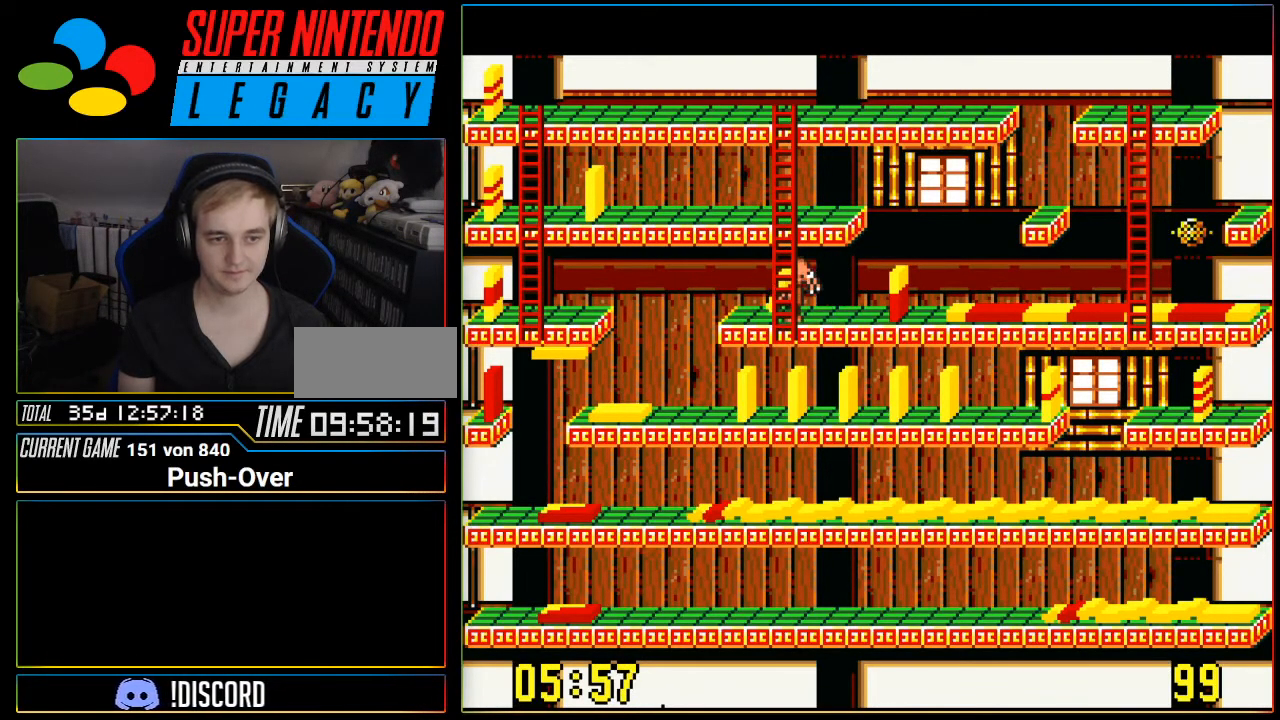
{"buttons": ["A"], "events": [[150, "DPAD_RIGHT", "down"], [334, "DPAD_RIGHT", "up"], [484, "A", "down"]]}
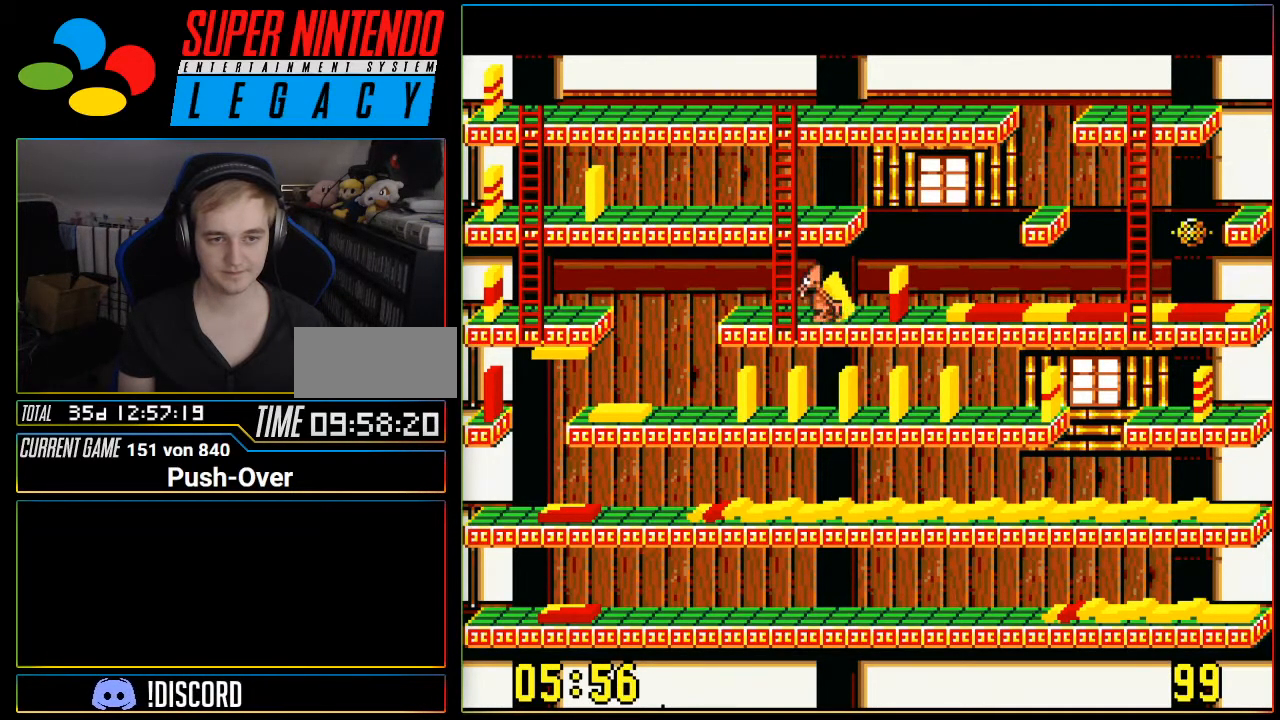
{"buttons": [], "events": [[200, "A", "up"]]}
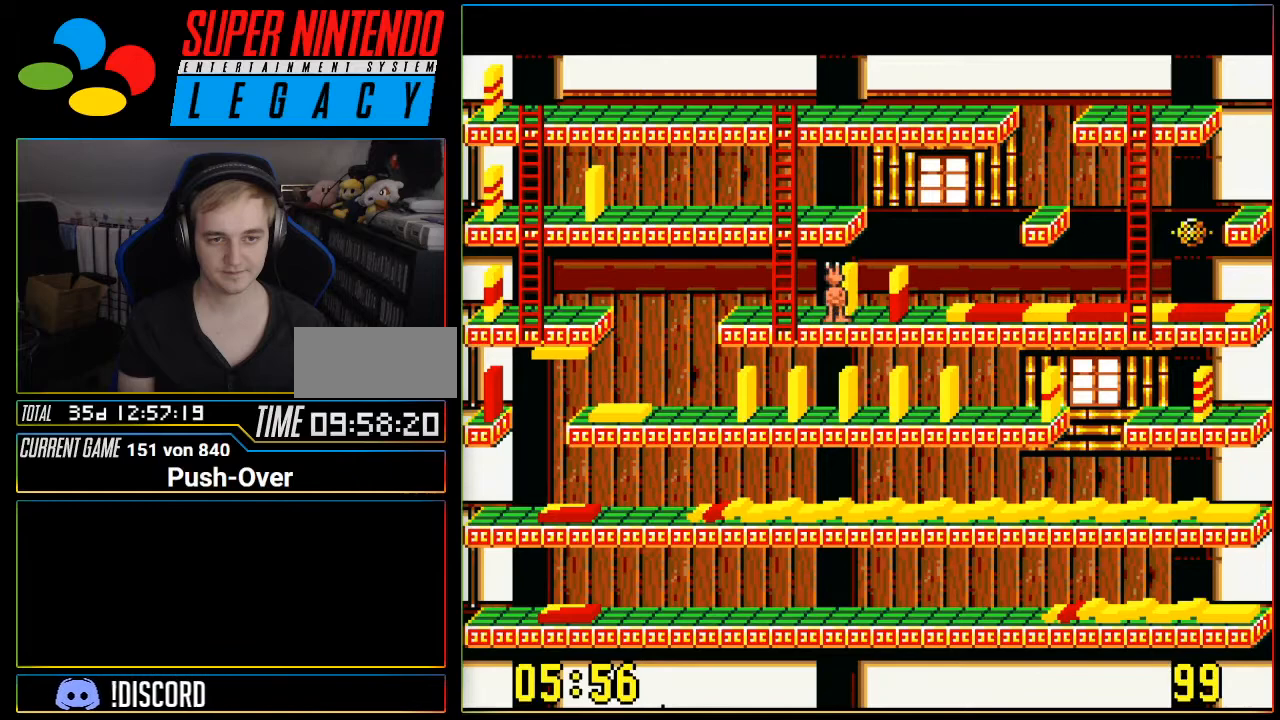
{"buttons": ["DPAD_UP"], "events": [[167, "DPAD_LEFT", "down"], [417, "DPAD_LEFT", "up"], [484, "DPAD_UP", "down"]]}
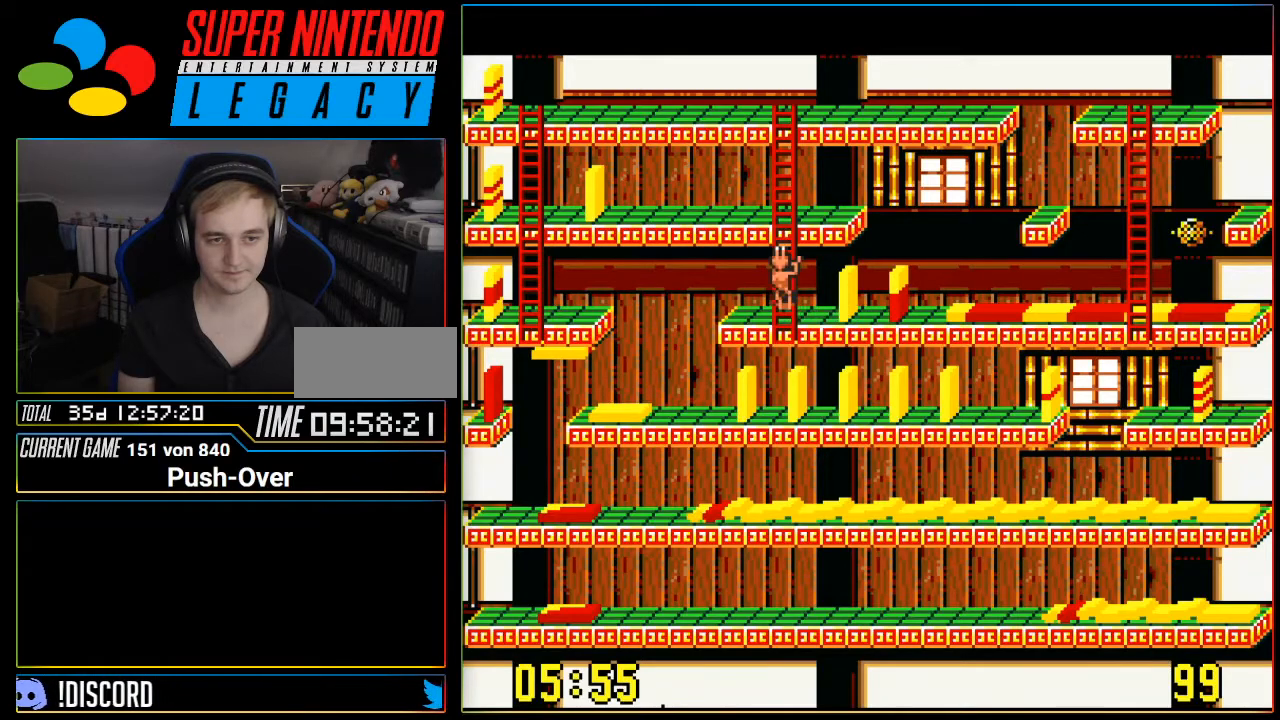
{"buttons": ["DPAD_UP"], "events": []}
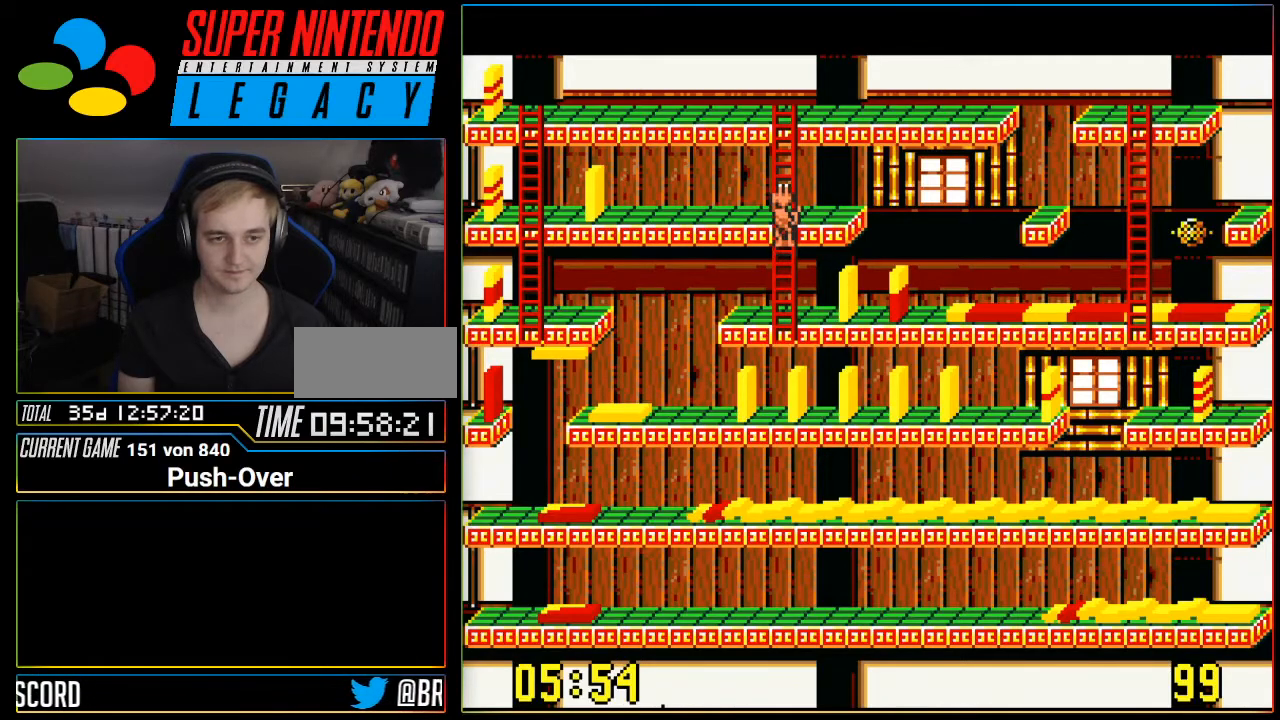
{"buttons": ["DPAD_LEFT"], "events": [[17, "DPAD_UP", "up"], [50, "DPAD_LEFT", "down"]]}
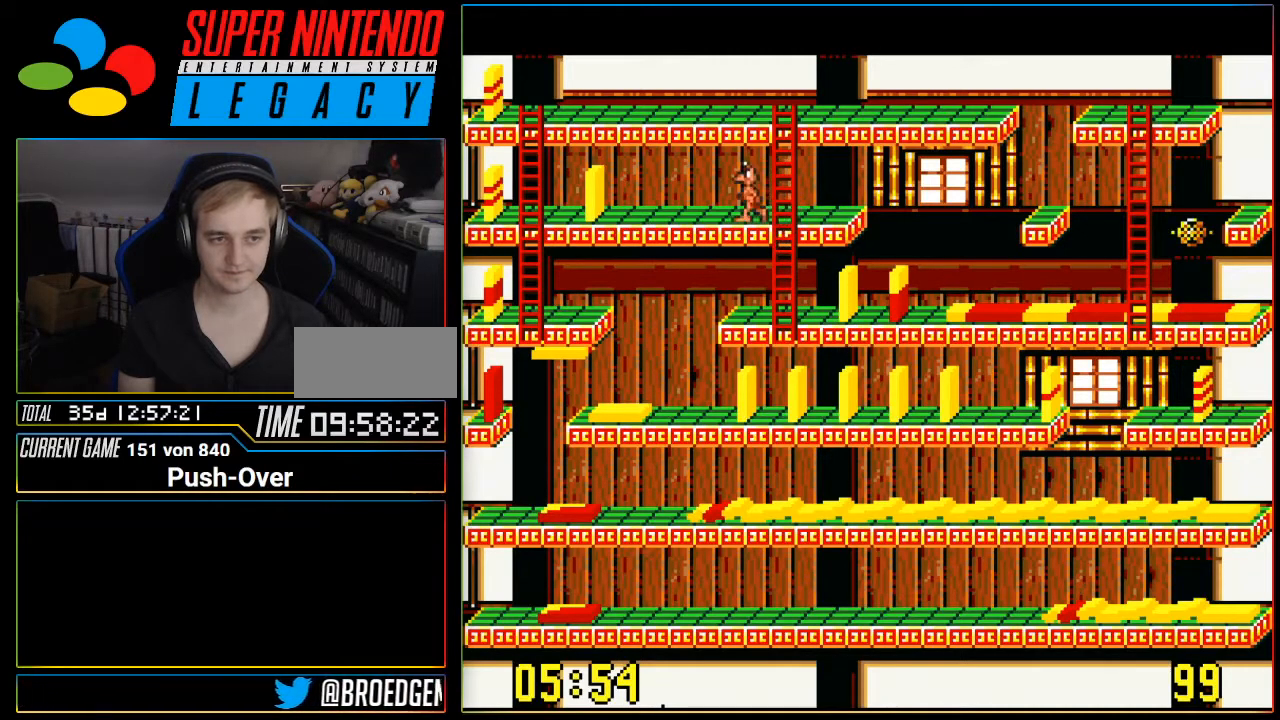
{"buttons": ["DPAD_LEFT"], "events": []}
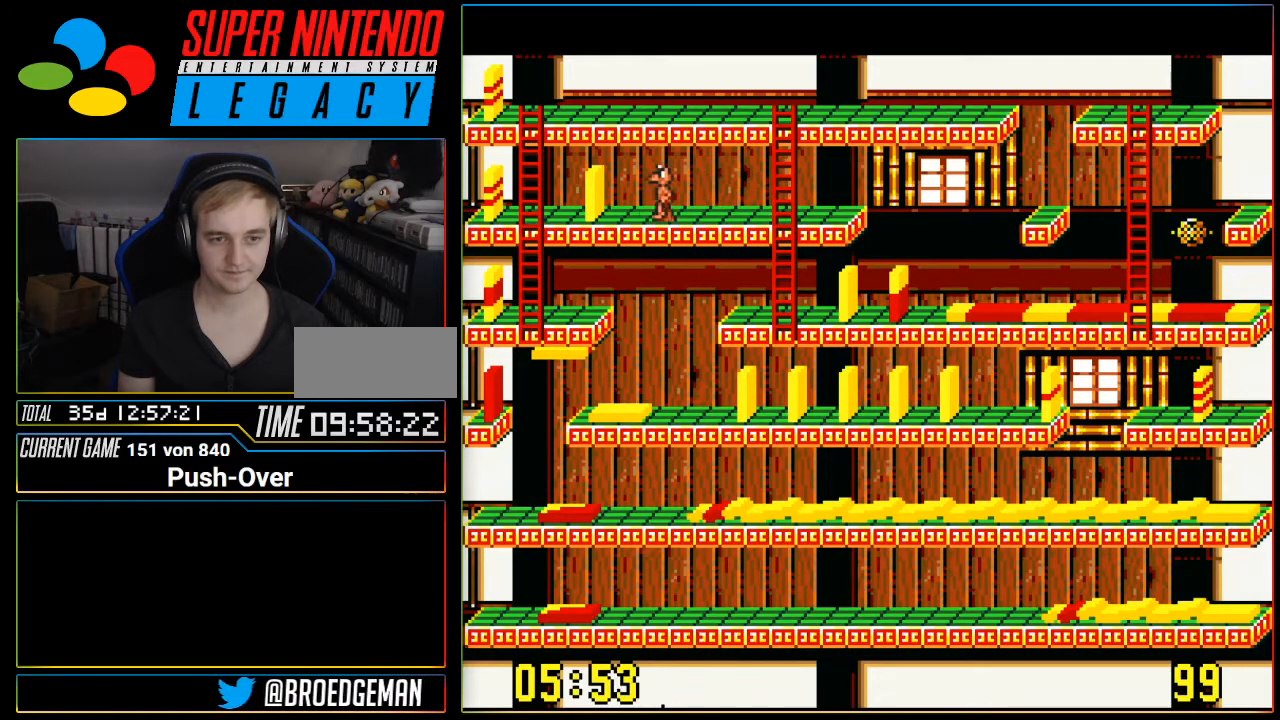
{"buttons": ["A"], "events": [[300, "DPAD_LEFT", "up"], [450, "A", "down"]]}
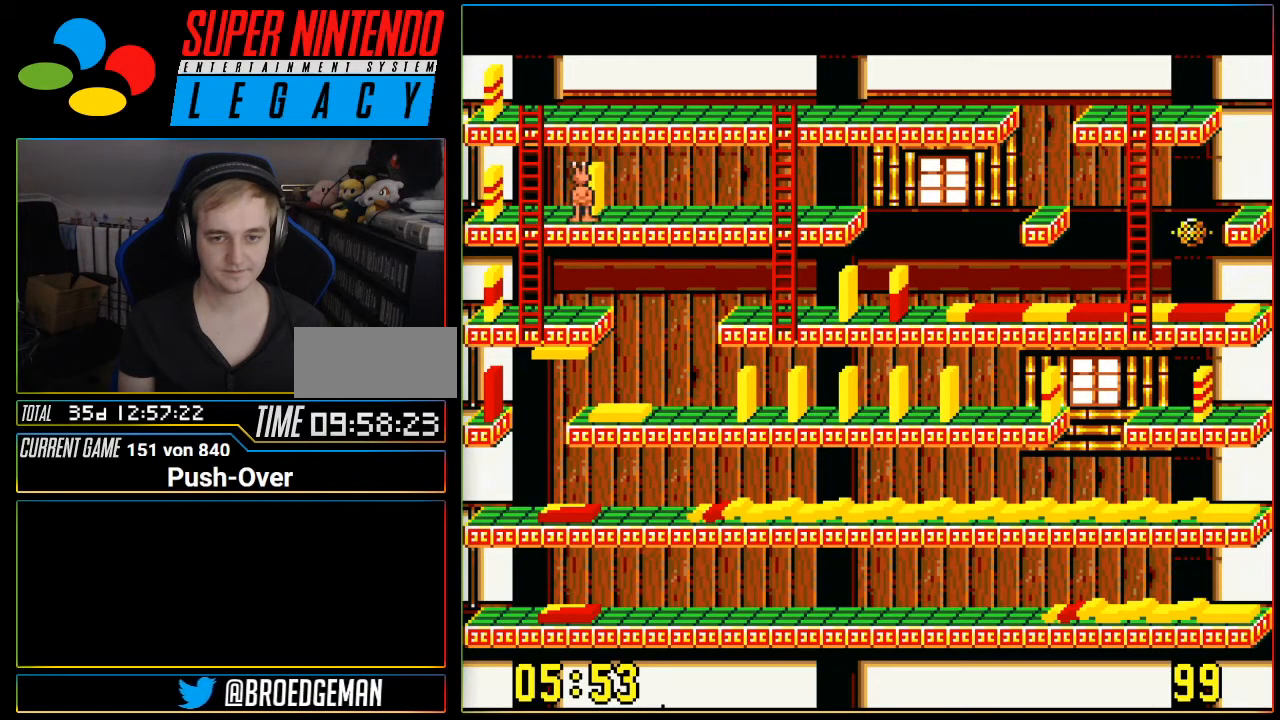
{"buttons": [], "events": [[233, "A", "up"]]}
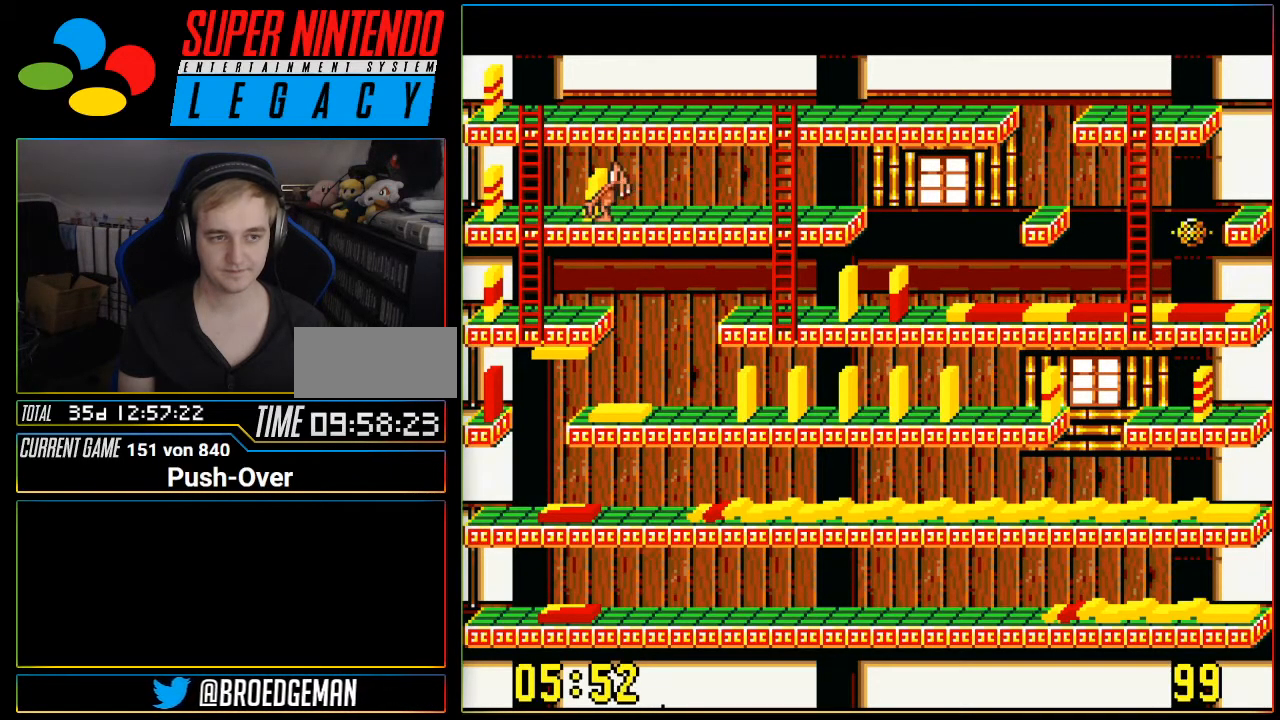
{"buttons": ["DPAD_RIGHT"], "events": [[17, "DPAD_RIGHT", "down"]]}
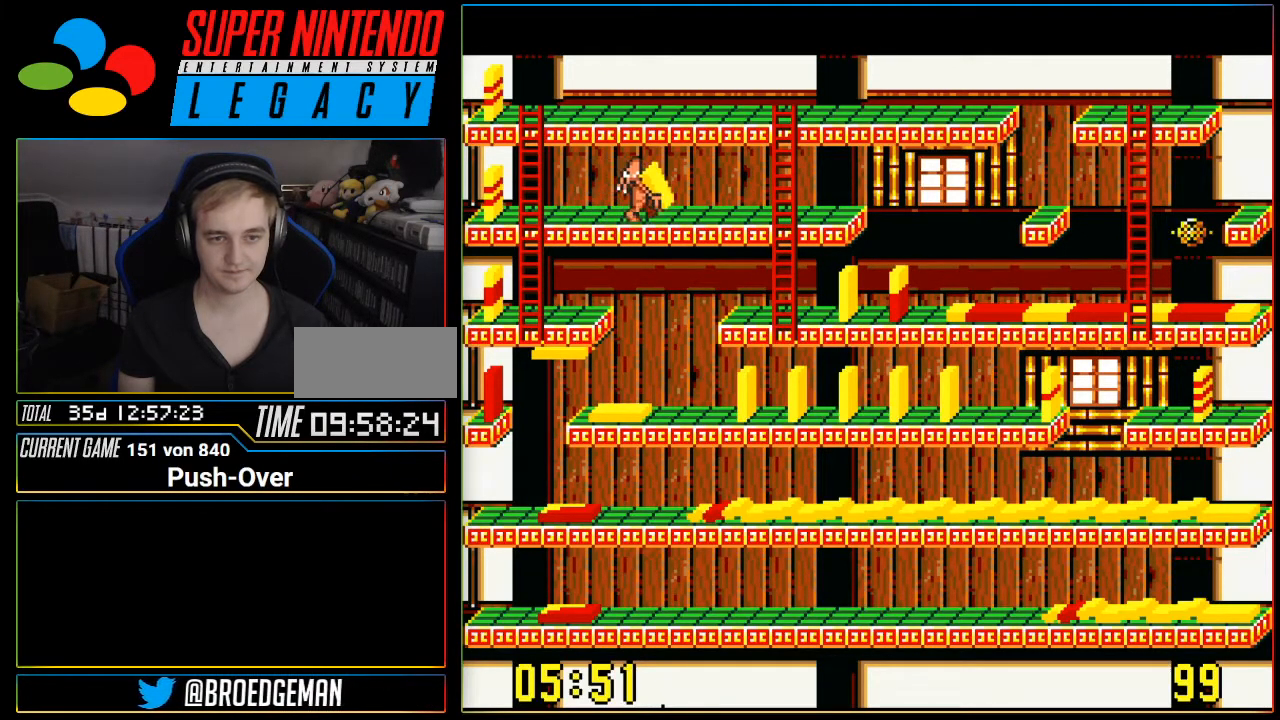
{"buttons": ["DPAD_RIGHT"], "events": []}
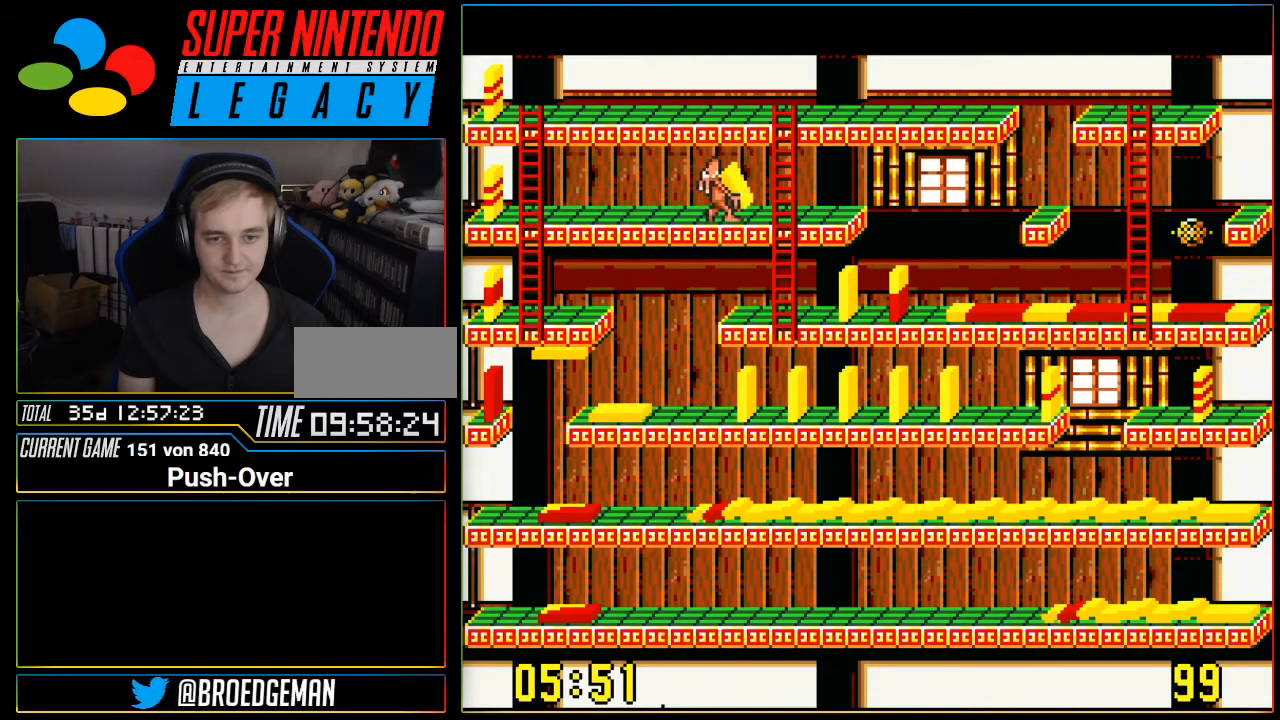
{"buttons": ["DPAD_DOWN"], "events": [[167, "DPAD_RIGHT", "up"], [200, "DPAD_DOWN", "down"]]}
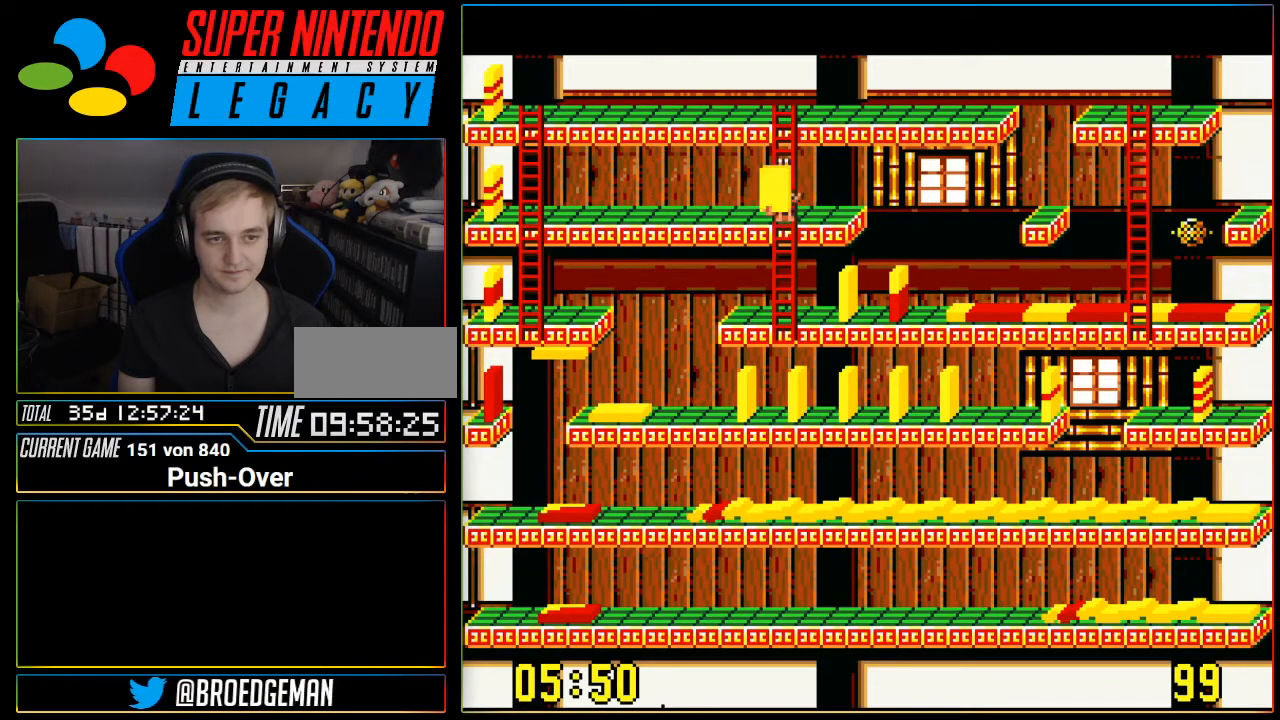
{"buttons": ["DPAD_DOWN"], "events": []}
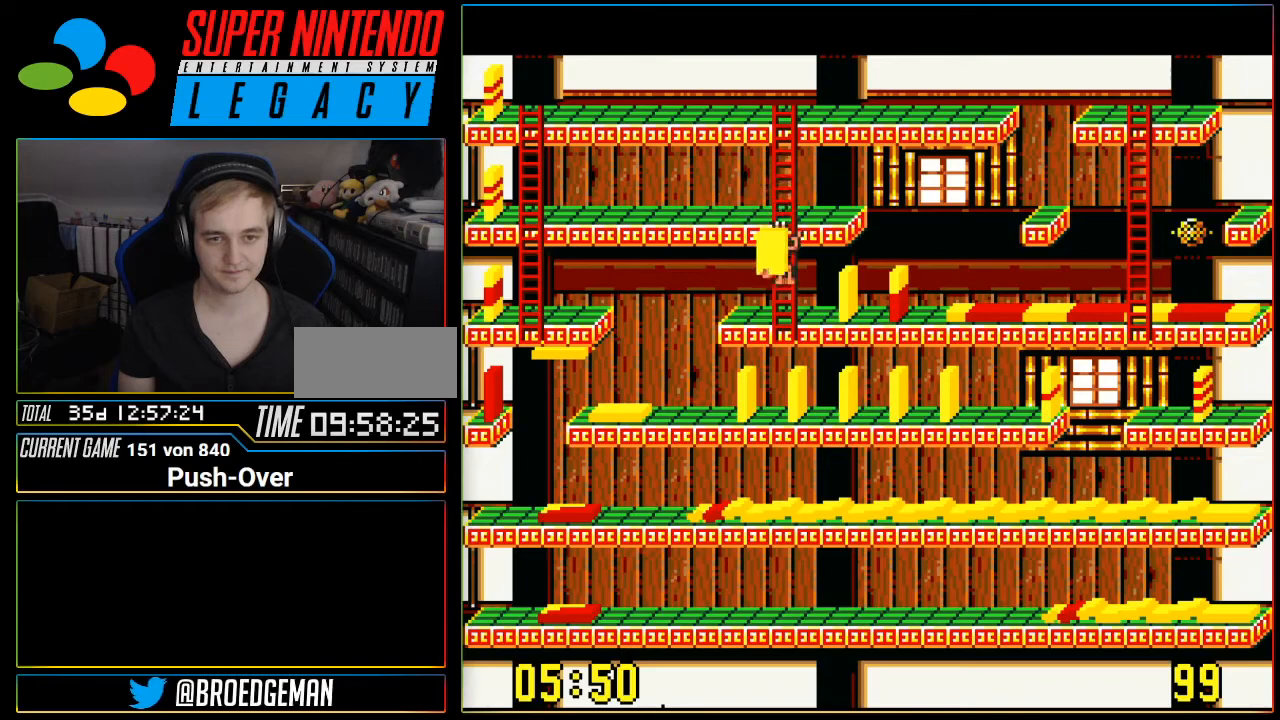
{"buttons": [], "events": [[300, "DPAD_DOWN", "up"]]}
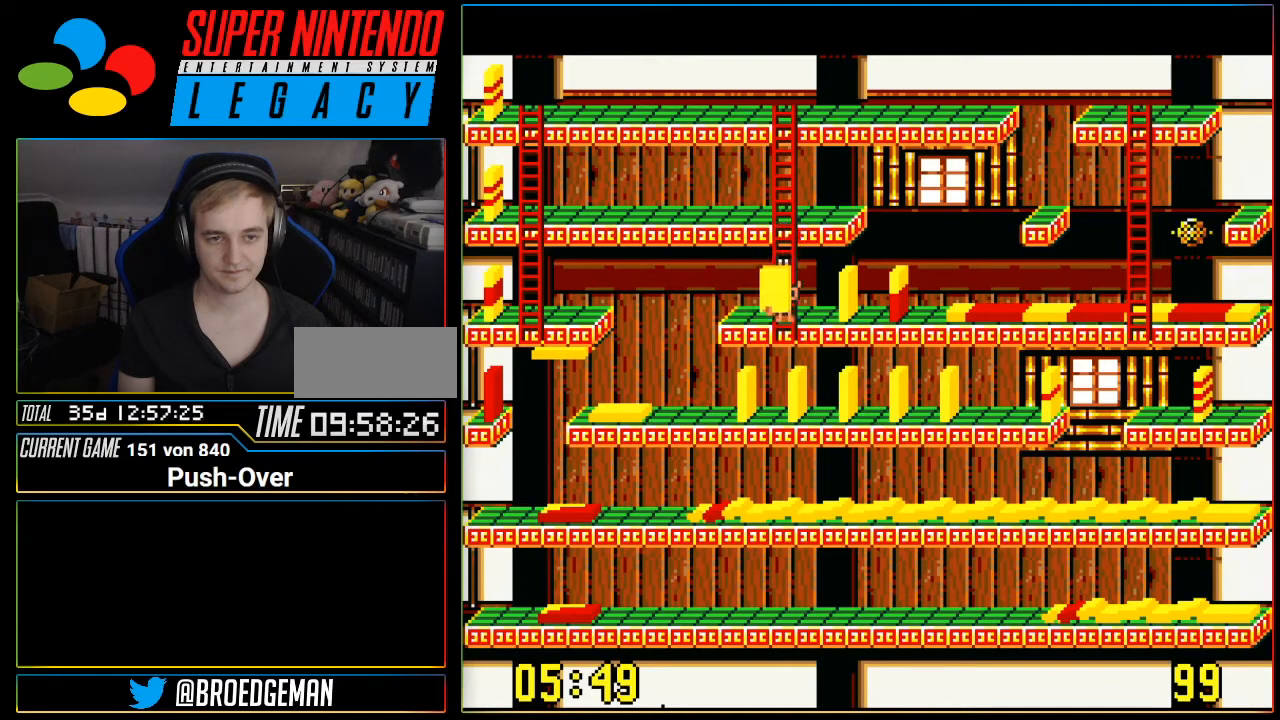
{"buttons": [], "events": [[50, "DPAD_RIGHT", "down"], [83, "DPAD_RIGHT", "up"]]}
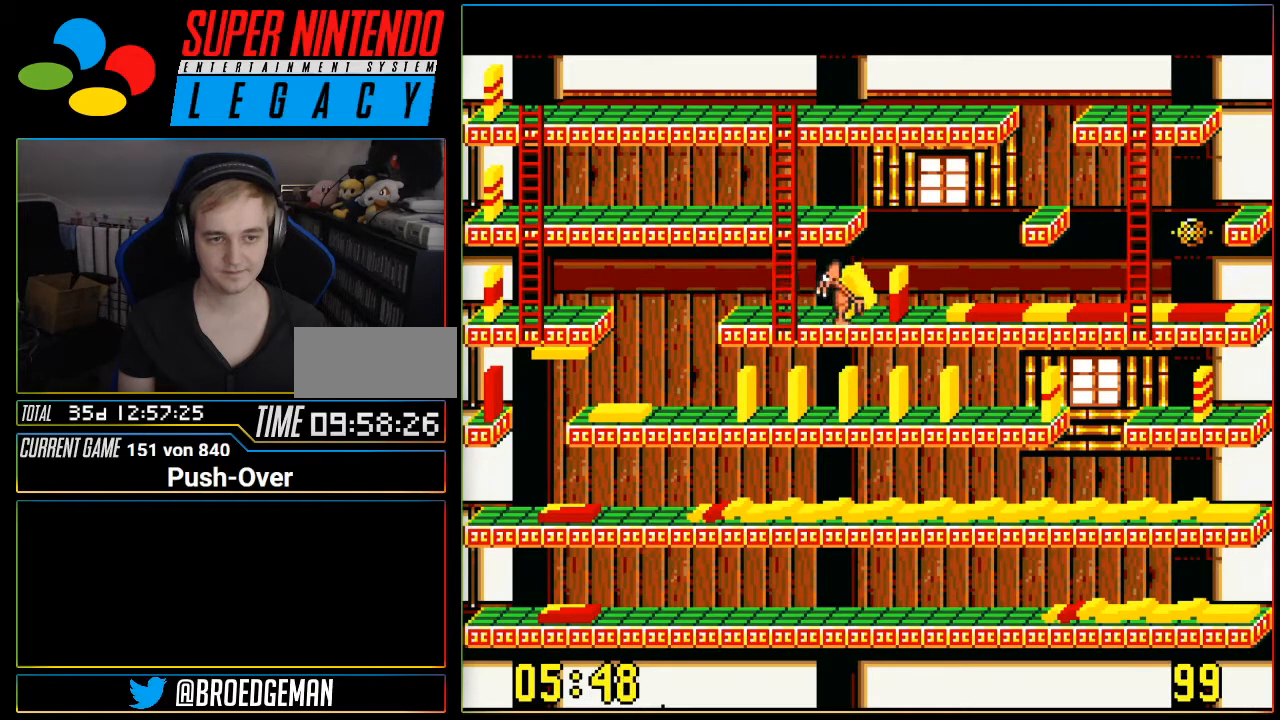
{"buttons": ["DPAD_LEFT"], "events": [[83, "DPAD_RIGHT", "down"], [234, "DPAD_RIGHT", "up"], [450, "DPAD_LEFT", "down"]]}
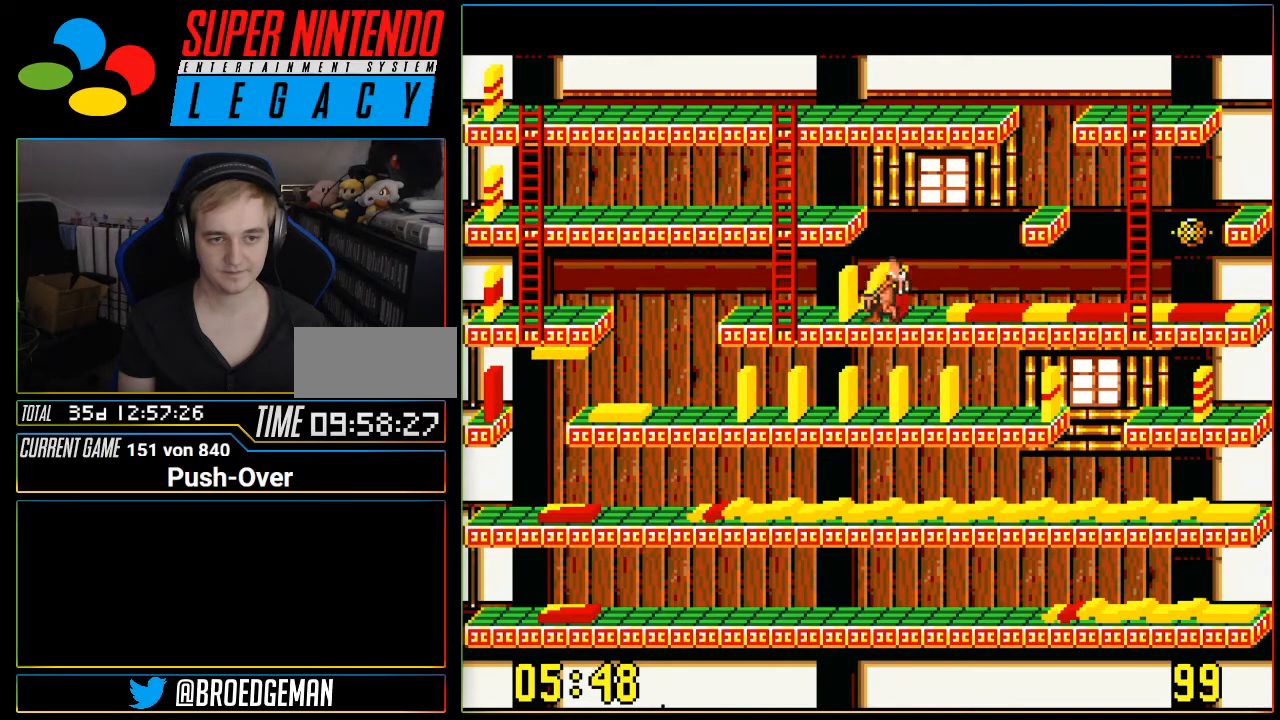
{"buttons": [], "events": [[300, "DPAD_LEFT", "up"]]}
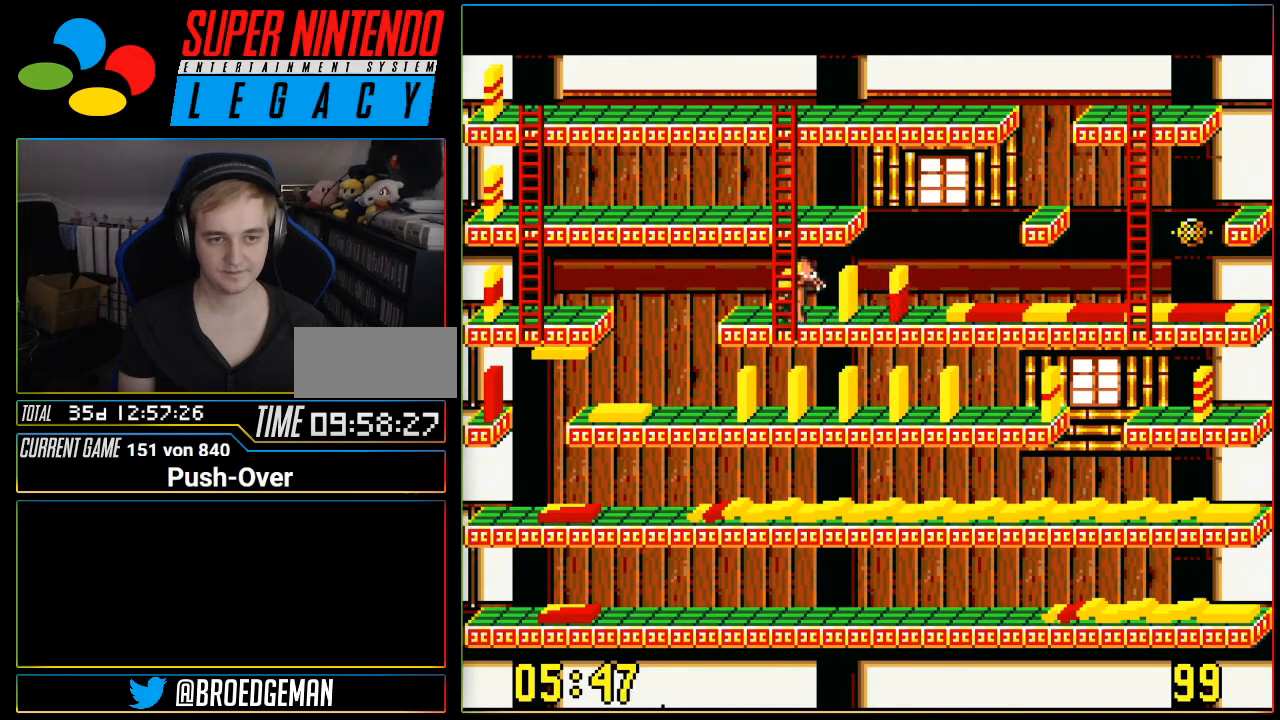
{"buttons": [], "events": [[50, "A", "down"], [300, "A", "up"]]}
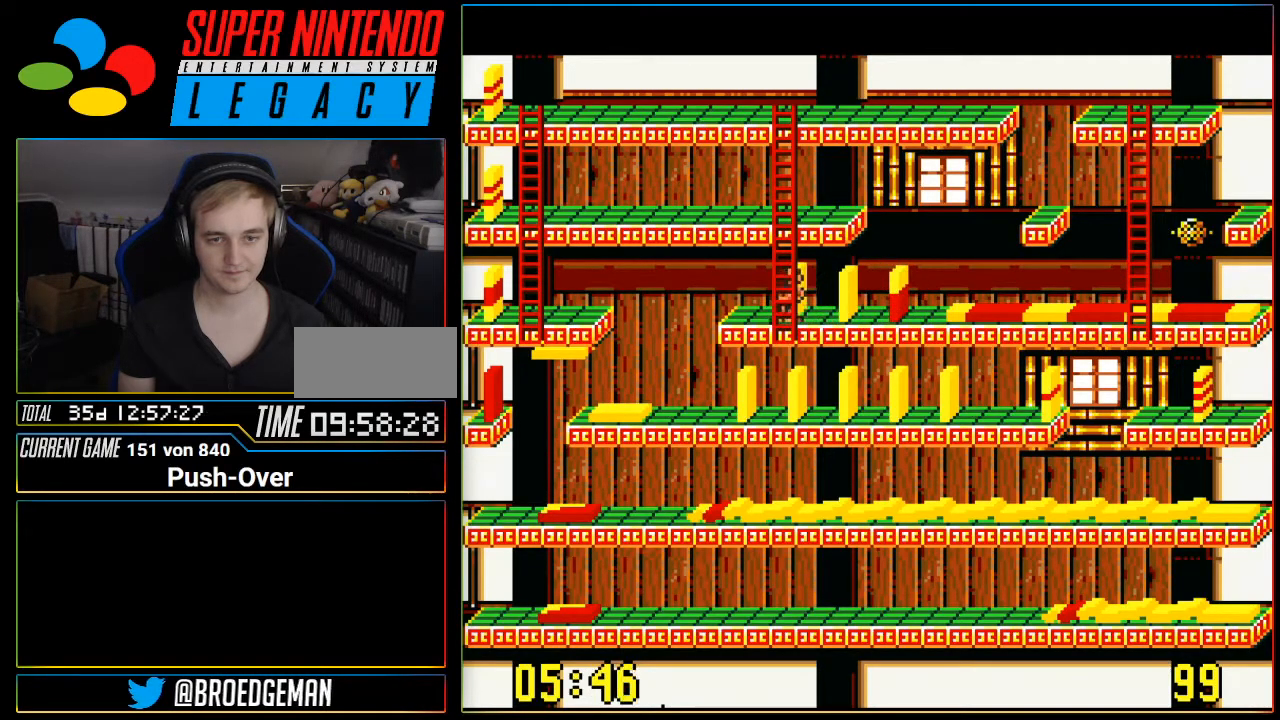
{"buttons": [], "events": []}
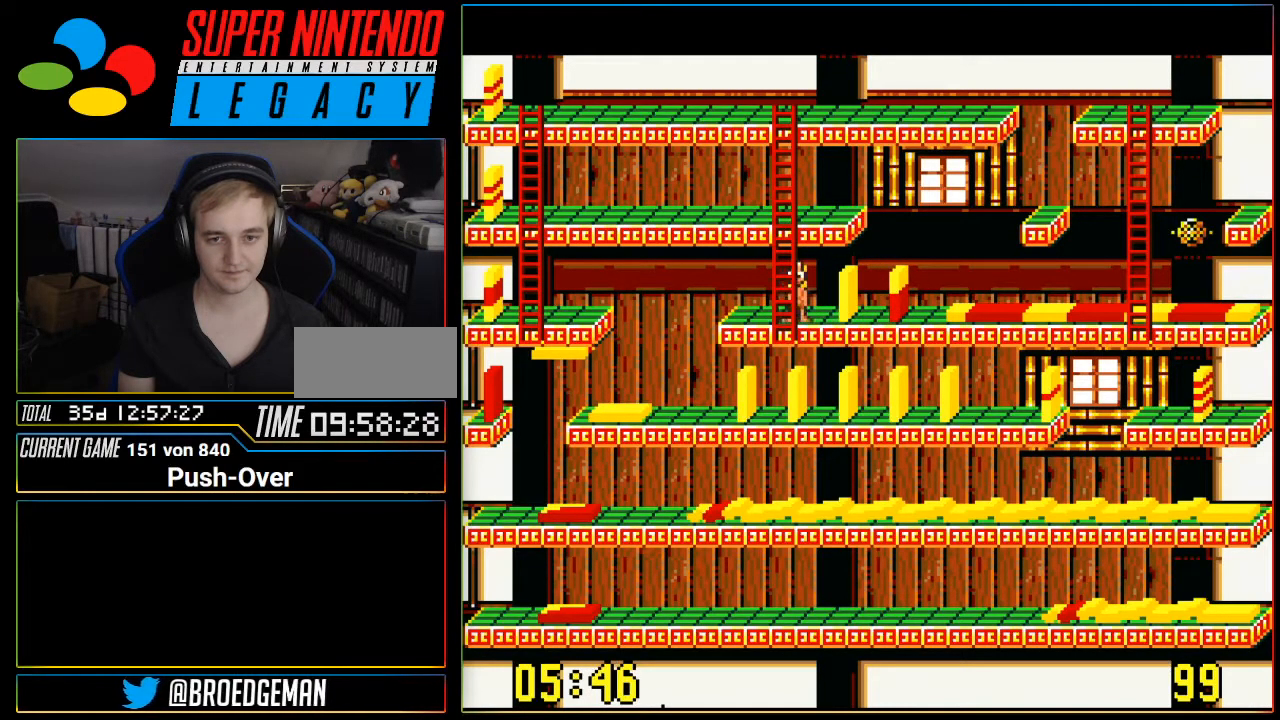
{"buttons": ["DPAD_UP"], "events": [[334, "DPAD_UP", "down"]]}
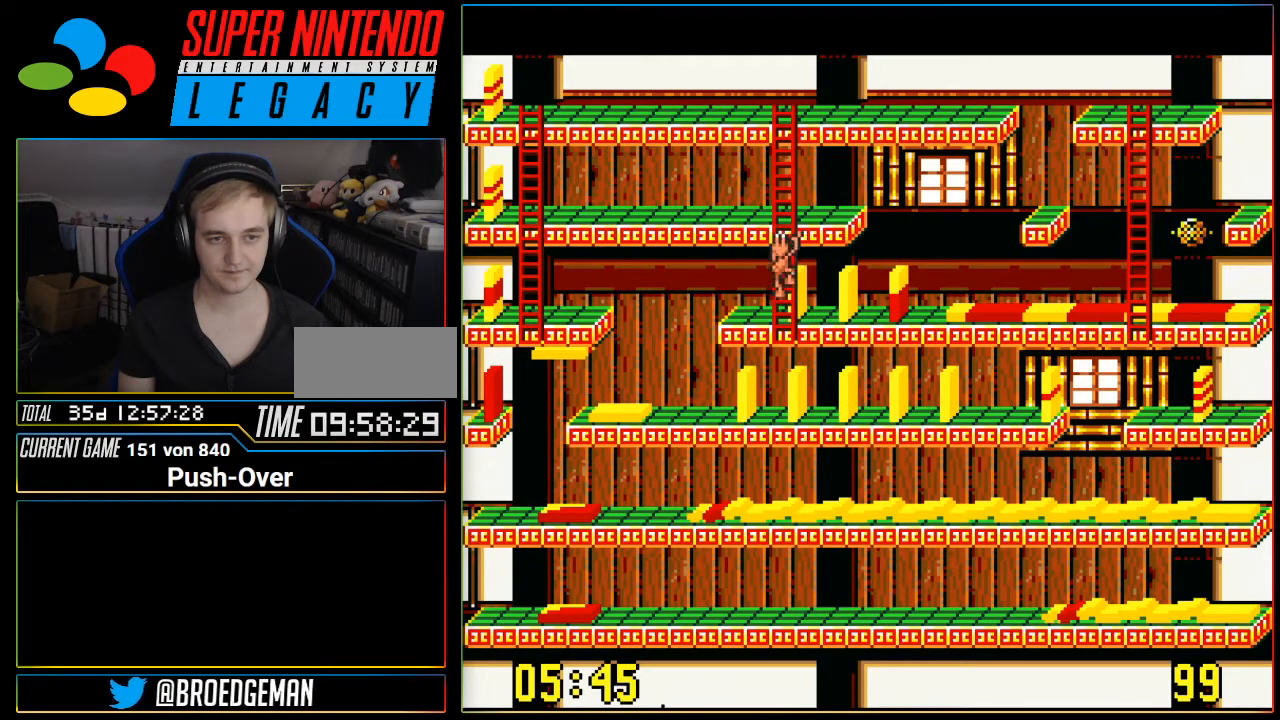
{"buttons": ["DPAD_LEFT"], "events": [[300, "DPAD_UP", "up"], [367, "DPAD_LEFT", "down"]]}